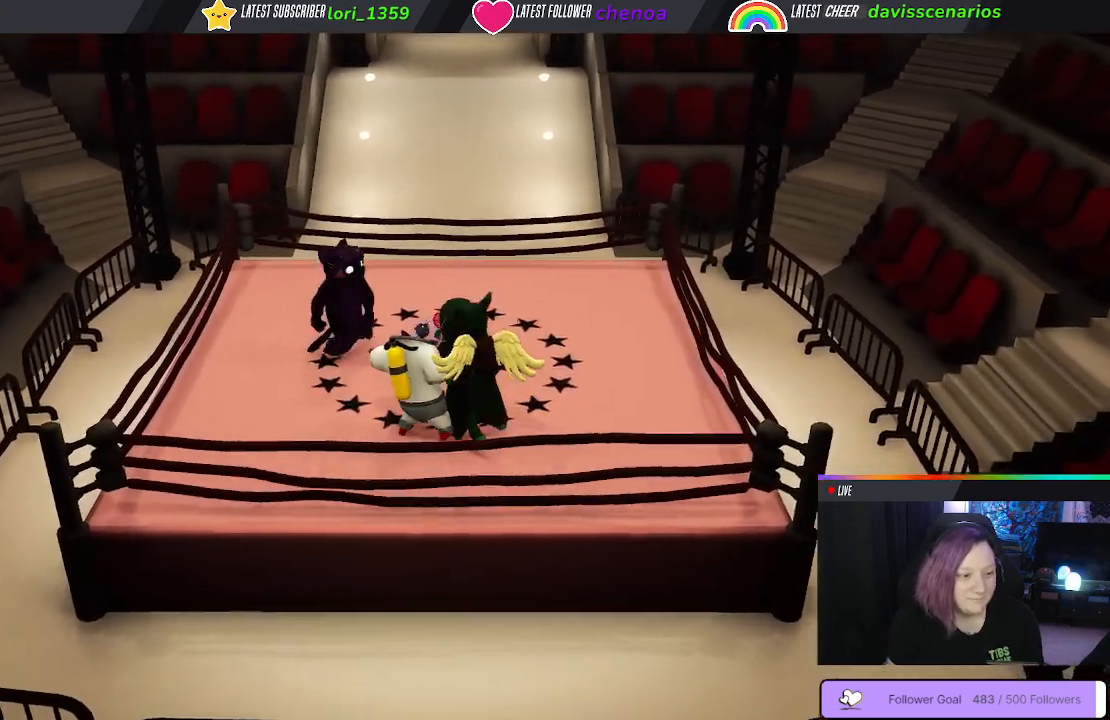
Gameplay with a controller (Xbox layout); each line is a JSON object with the inputs held at the frame after it (dt_ms = milliseconds from this image to that frame). "events" lists button and stick changes between this image and that frame as [ms after this image, input, new state], when the widget could be followed in between. Not read: R3.
{"dt_ms": 500, "buttons": ["B", "R1"], "left_stick": "down-left", "right_stick": "center", "events": [[33, "B", "down"], [117, "B", "up"], [117, "left_stick", "up-left"], [200, "B", "down"], [200, "L1", "up"], [250, "B", "up"], [283, "left_stick", "down-left"], [333, "B", "down"], [417, "B", "up"], [500, "B", "down"]]}
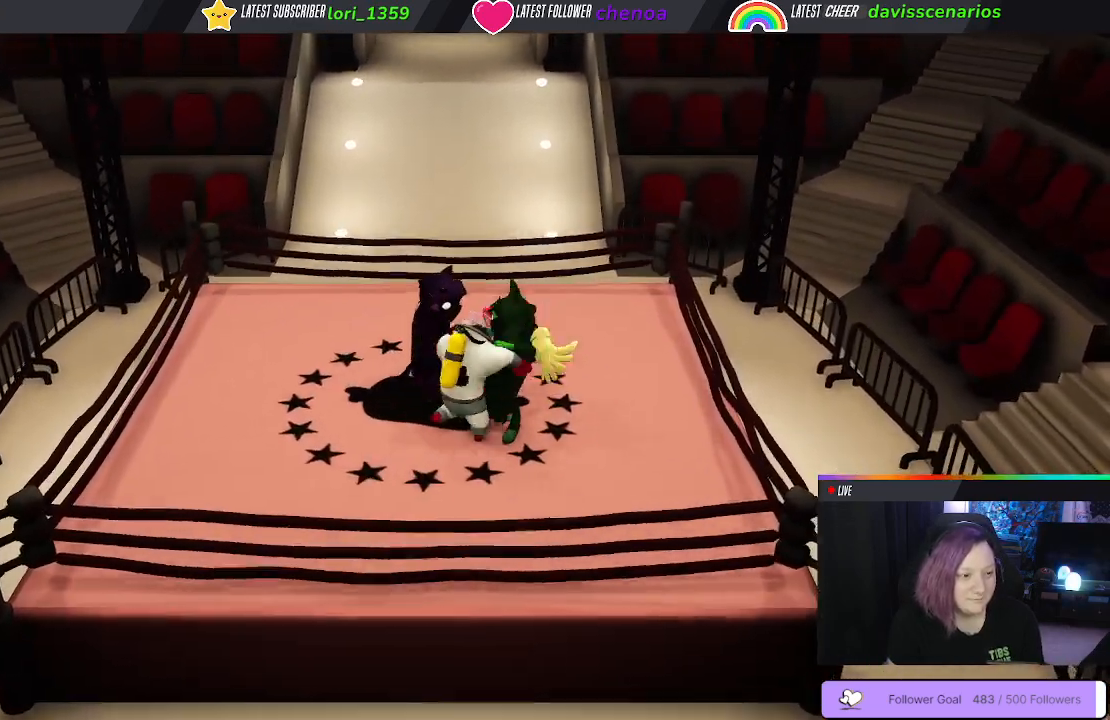
{"dt_ms": 500, "buttons": ["B", "R1"], "left_stick": "down-left", "right_stick": "center", "events": [[67, "B", "up"], [117, "B", "down"], [200, "B", "up"], [283, "B", "down"], [350, "B", "up"], [433, "B", "down"]]}
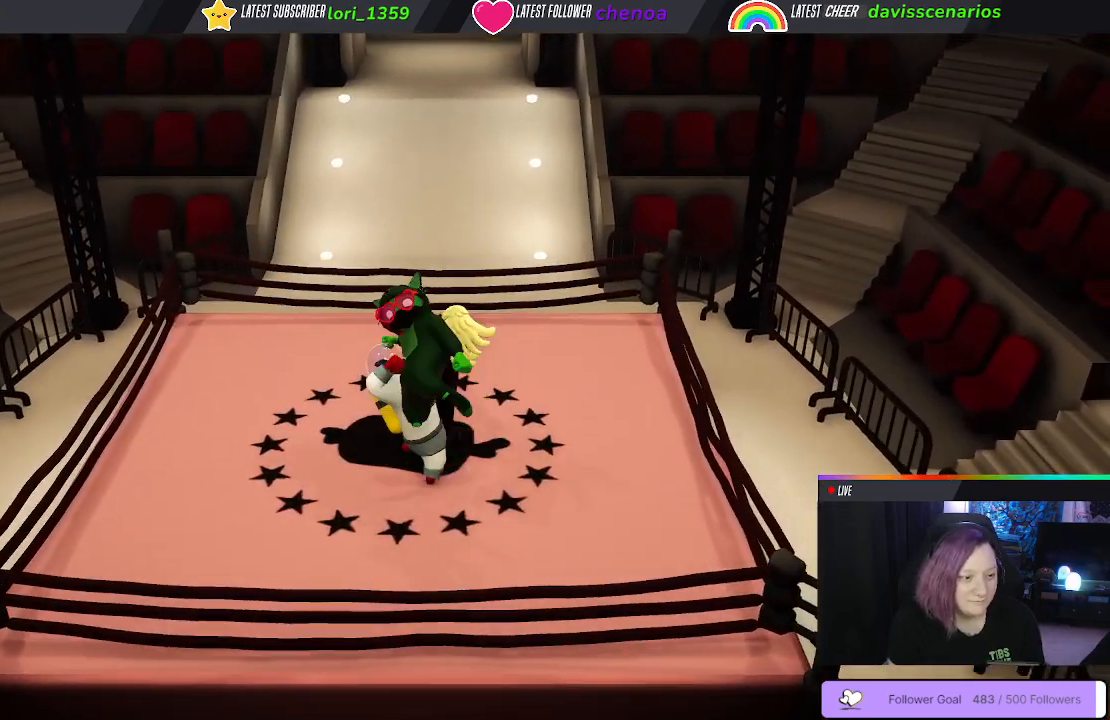
{"dt_ms": 500, "buttons": [], "left_stick": "right", "right_stick": "center", "events": [[33, "B", "up"], [100, "B", "down"], [183, "B", "up"], [283, "B", "down"], [350, "left_stick", "right"], [383, "B", "up"], [500, "R1", "up"]]}
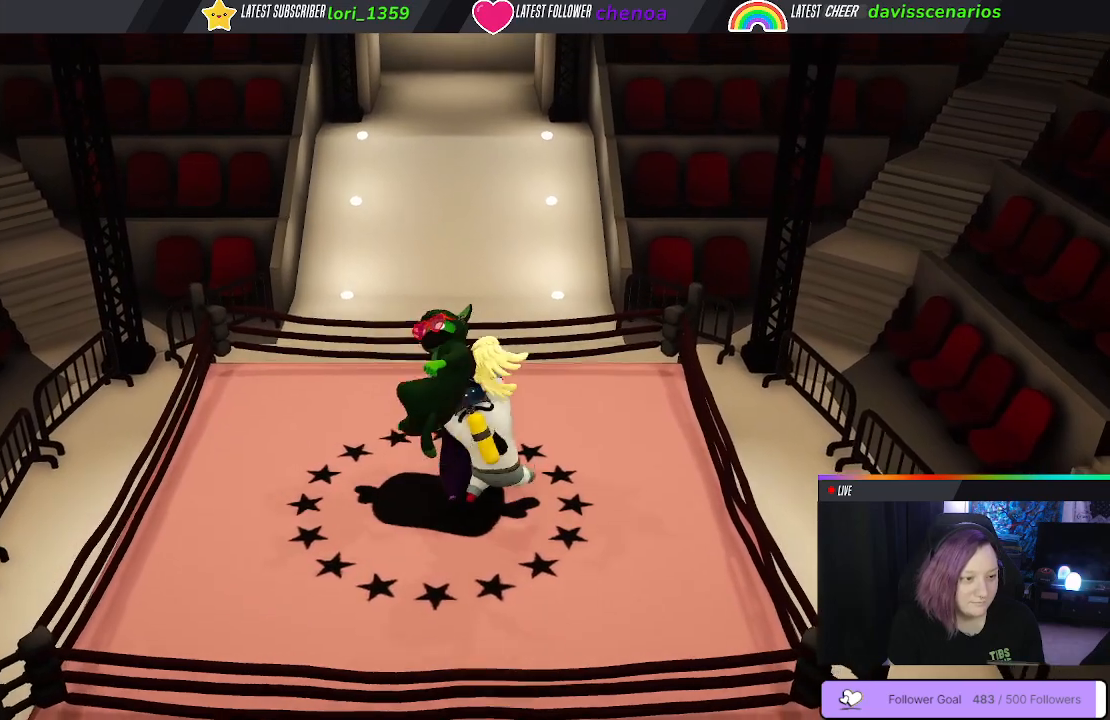
{"dt_ms": 500, "buttons": ["B"], "left_stick": "down-left", "right_stick": "center", "events": [[183, "B", "down"], [250, "left_stick", "down-right"], [400, "left_stick", "down-left"]]}
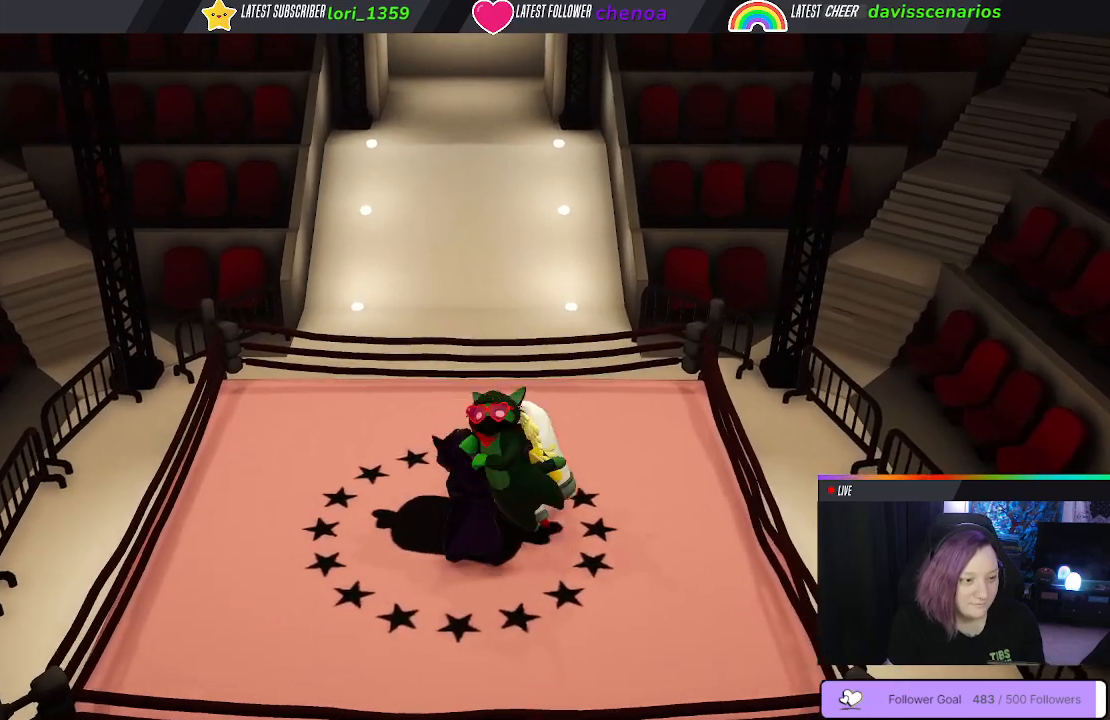
{"dt_ms": 500, "buttons": [], "left_stick": "up-left", "right_stick": "center", "events": [[33, "B", "up"], [117, "left_stick", "down"], [133, "B", "down"], [233, "B", "up"], [233, "left_stick", "down-left"], [333, "B", "down"], [400, "left_stick", "up-left"], [433, "B", "up"]]}
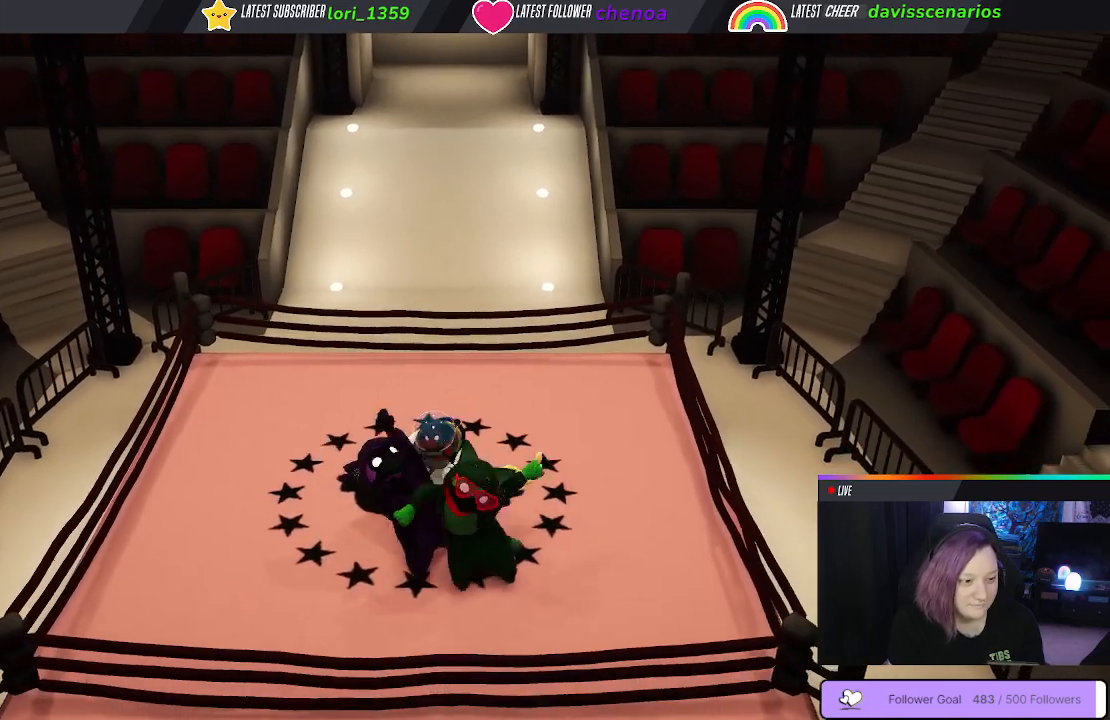
{"dt_ms": 500, "buttons": ["B"], "left_stick": "up", "right_stick": "center", "events": [[33, "B", "down"], [133, "B", "up"], [167, "left_stick", "up"], [250, "B", "down"], [350, "B", "up"], [450, "B", "down"]]}
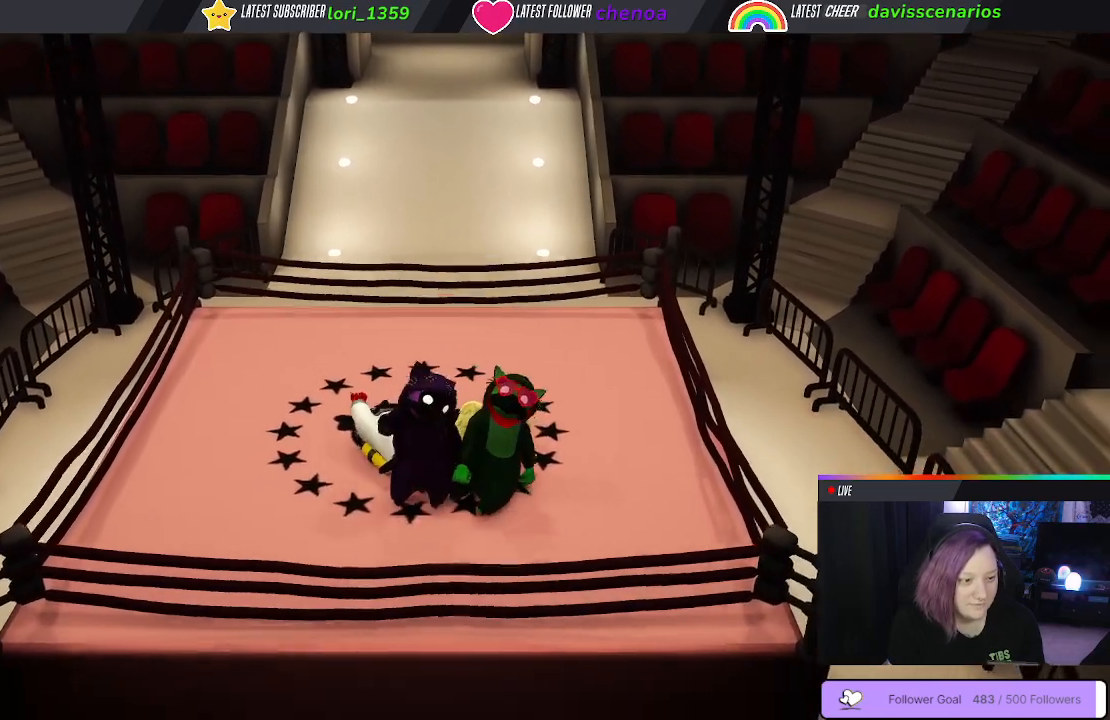
{"dt_ms": 500, "buttons": ["L1"], "left_stick": "up", "right_stick": "center", "events": [[17, "L1", "down"], [100, "B", "up"], [233, "B", "down"], [350, "B", "up"]]}
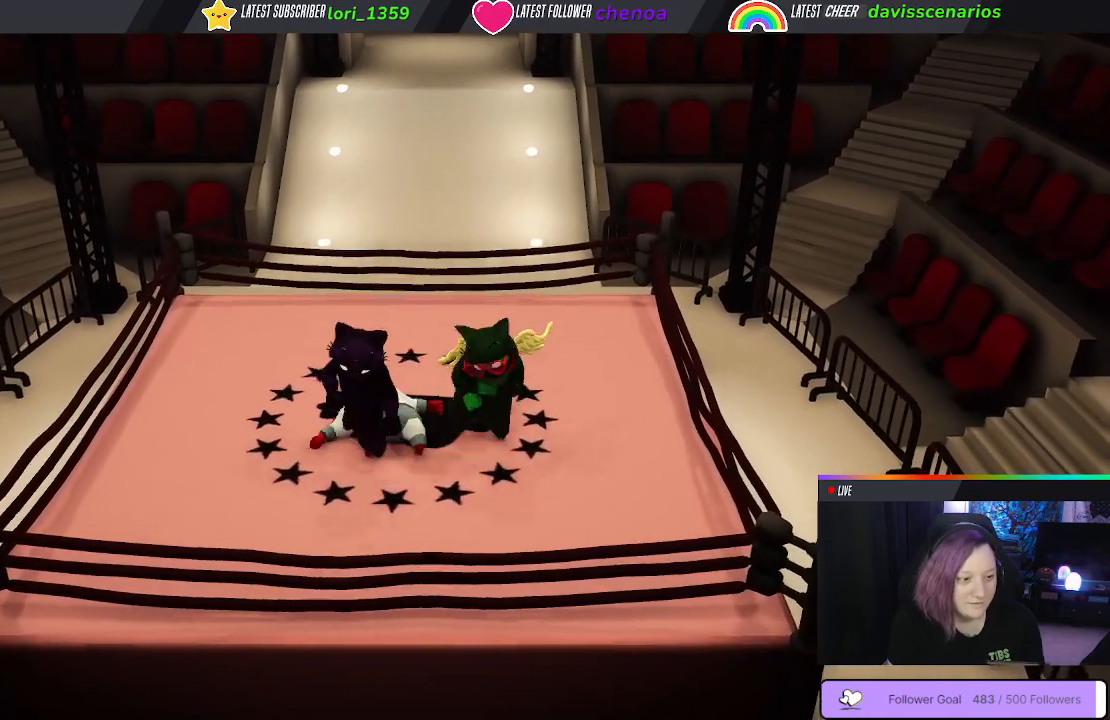
{"dt_ms": 500, "buttons": [], "left_stick": "up-right", "right_stick": "center", "events": [[100, "L1", "up"], [300, "left_stick", "up-right"]]}
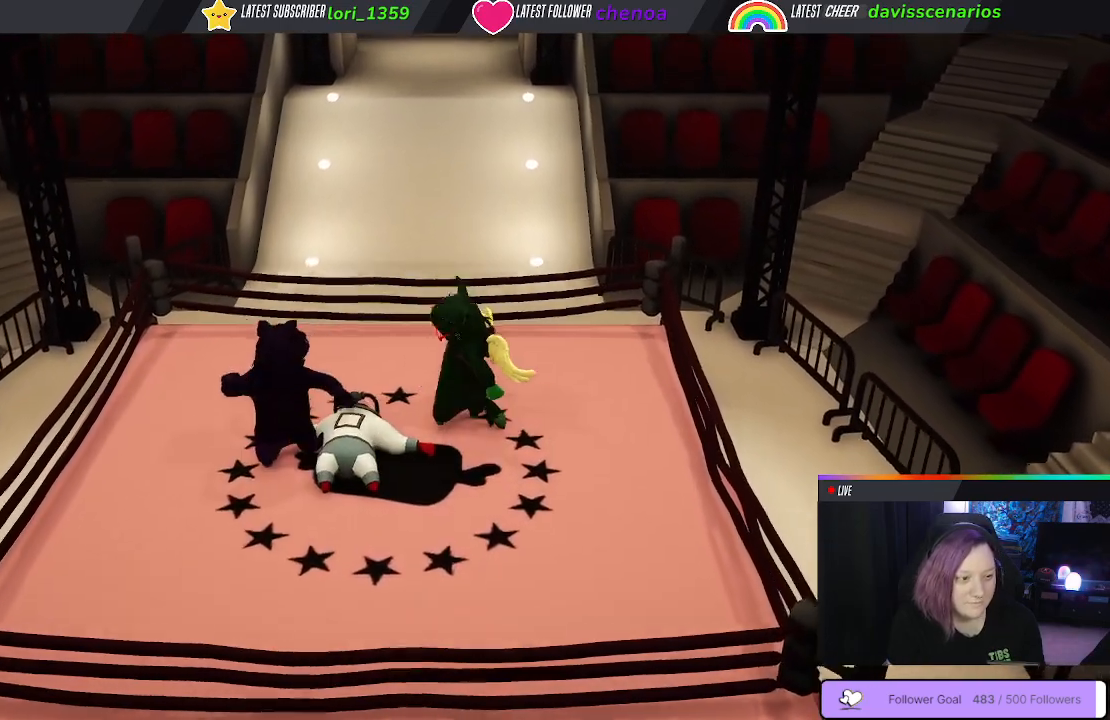
{"dt_ms": 500, "buttons": [], "left_stick": "down", "right_stick": "center", "events": [[183, "left_stick", "down-right"], [467, "left_stick", "down"]]}
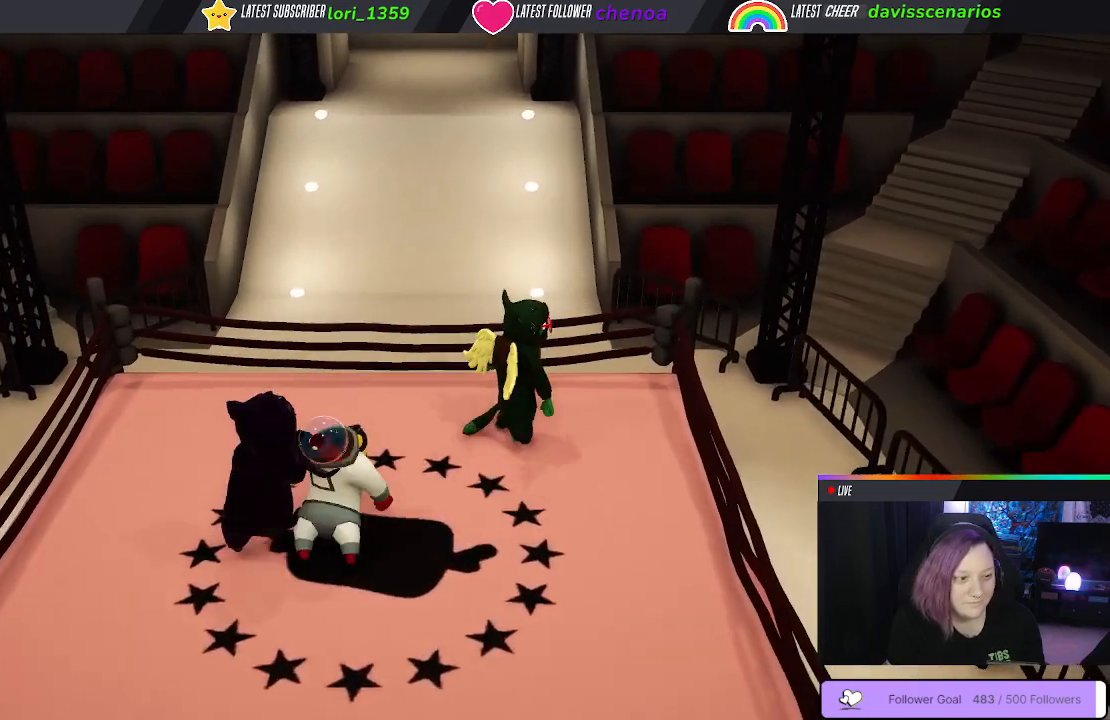
{"dt_ms": 1000, "buttons": [], "left_stick": "left", "right_stick": "center"}
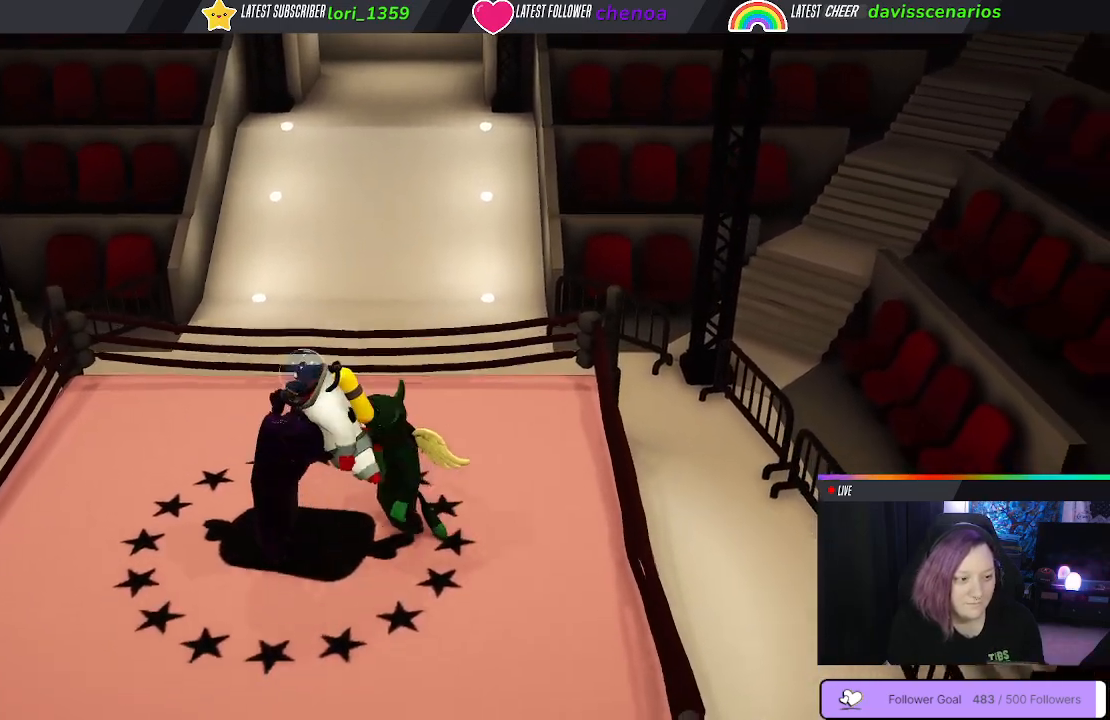
{"dt_ms": 500, "buttons": [], "left_stick": "left", "right_stick": "center", "events": []}
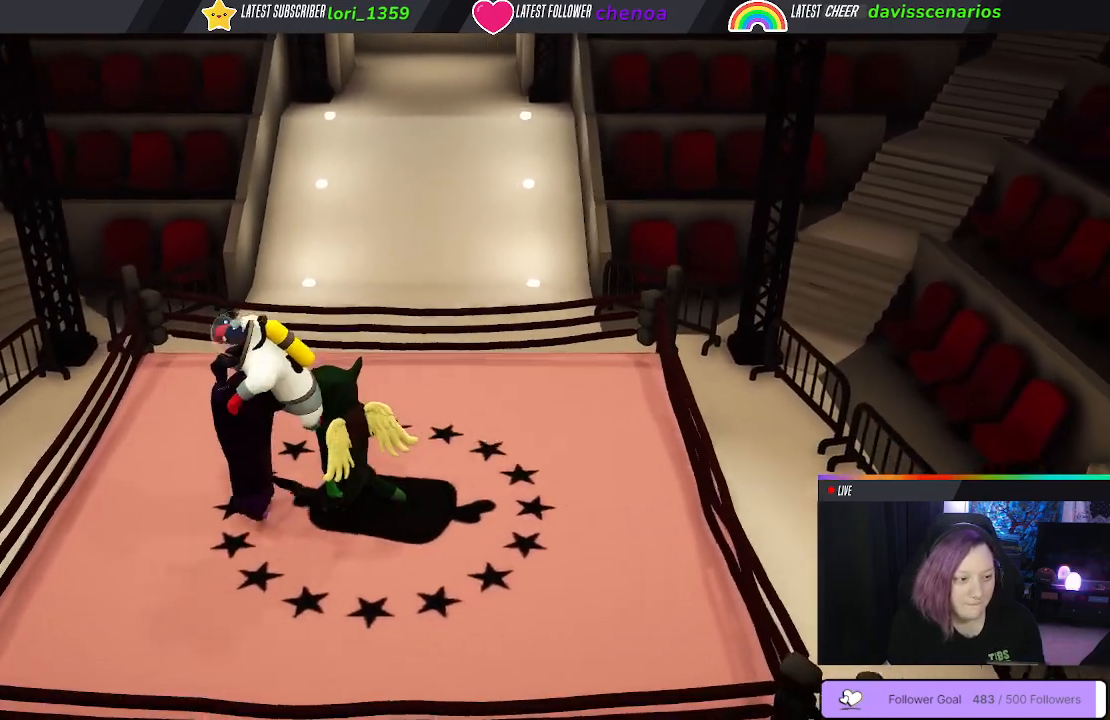
{"dt_ms": 500, "buttons": [], "left_stick": "right", "right_stick": "center", "events": [[250, "left_stick", "up"], [317, "left_stick", "right"]]}
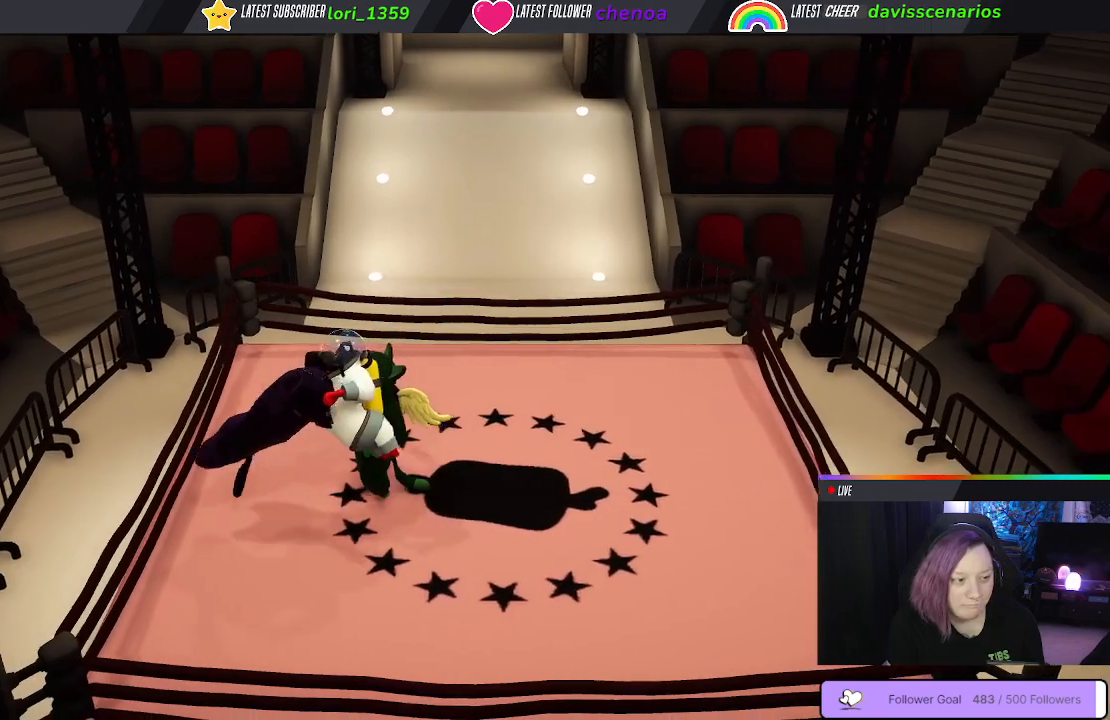
{"dt_ms": 500, "buttons": [], "left_stick": "right", "right_stick": "center", "events": []}
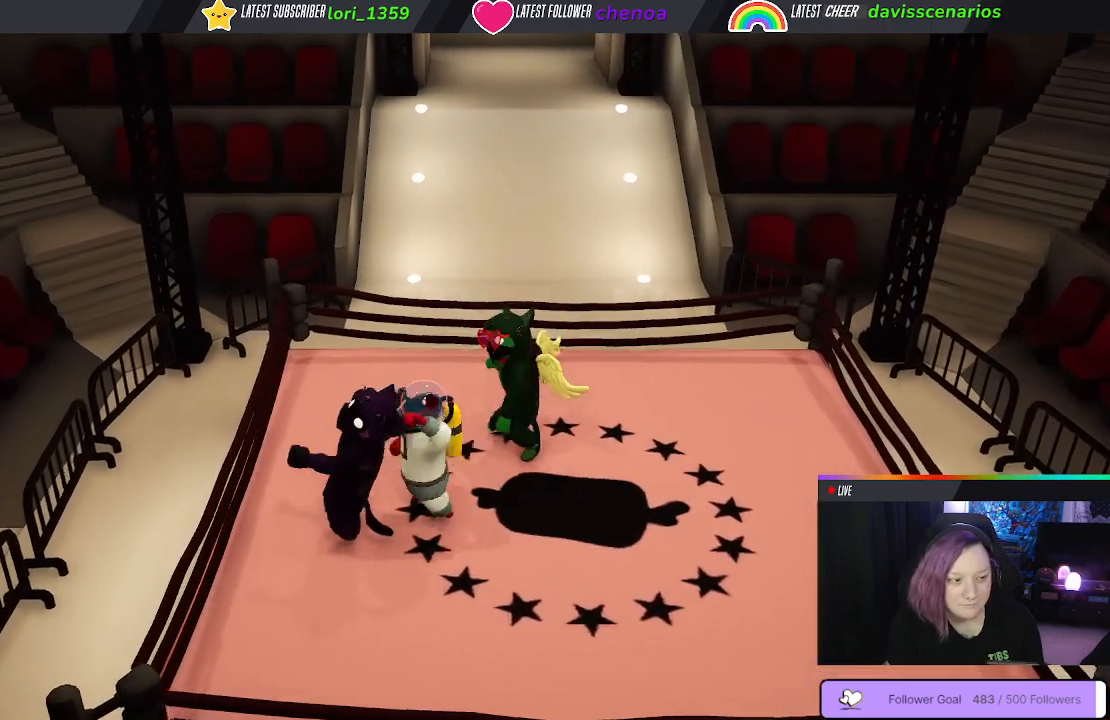
{"dt_ms": 500, "buttons": [], "left_stick": "down-right", "right_stick": "center", "events": [[500, "left_stick", "down-right"]]}
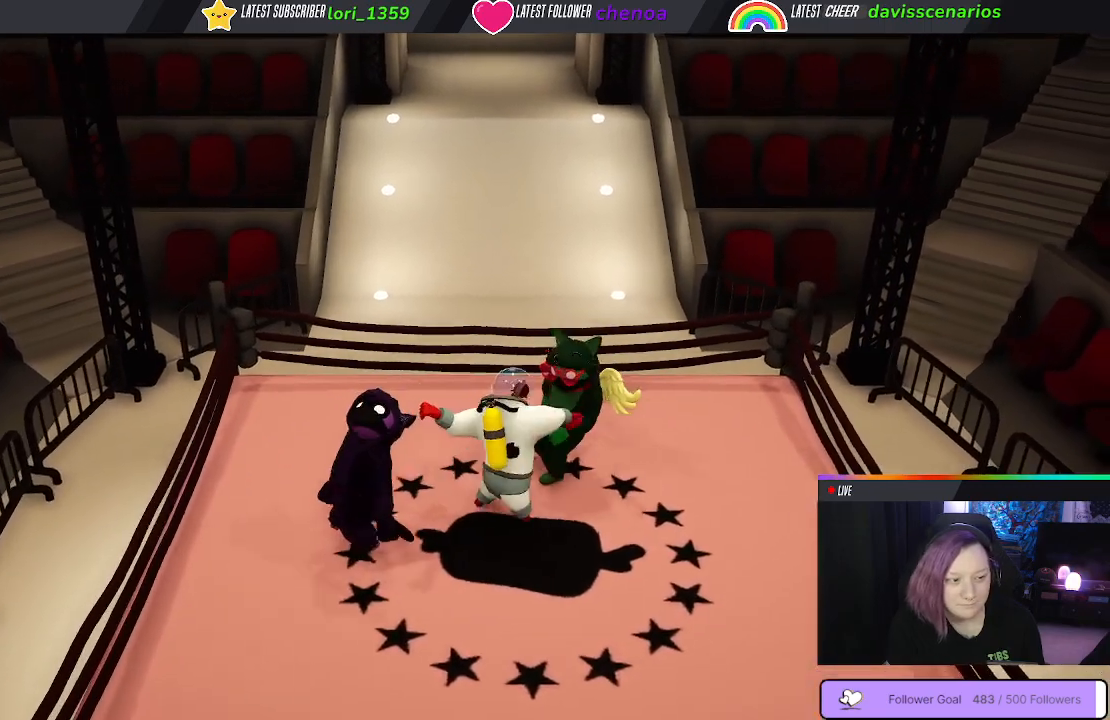
{"dt_ms": 500, "buttons": [], "left_stick": "down", "right_stick": "center", "events": [[500, "left_stick", "down"]]}
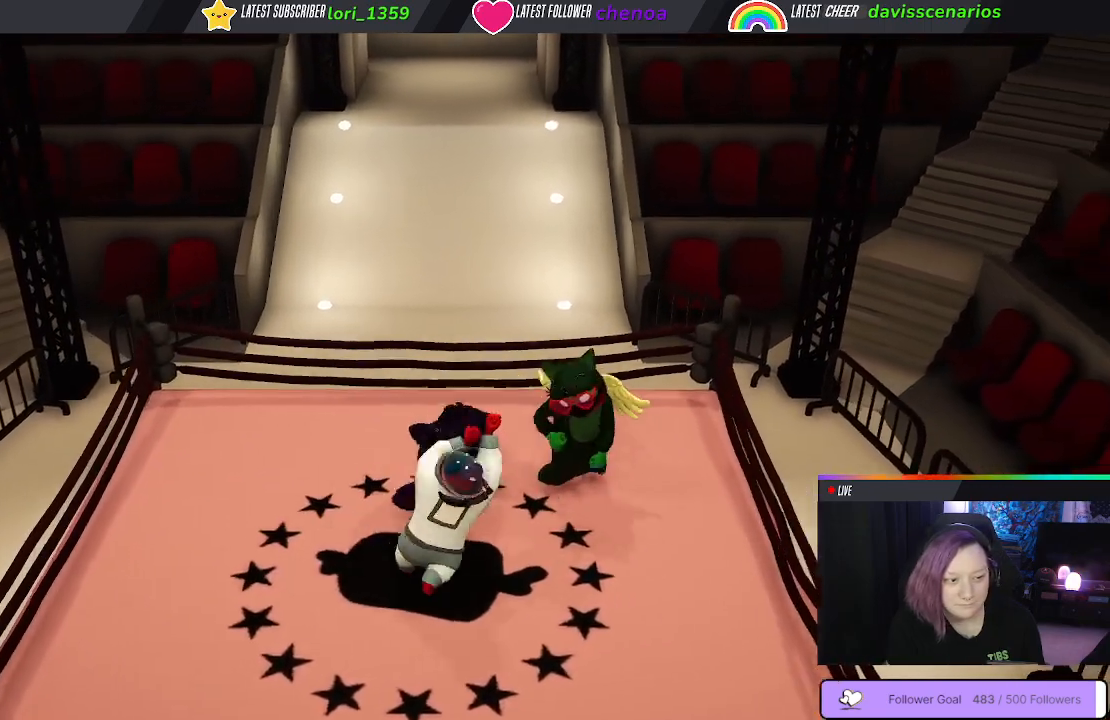
{"dt_ms": 500, "buttons": [], "left_stick": "down-left", "right_stick": "center", "events": [[17, "left_stick", "down-left"]]}
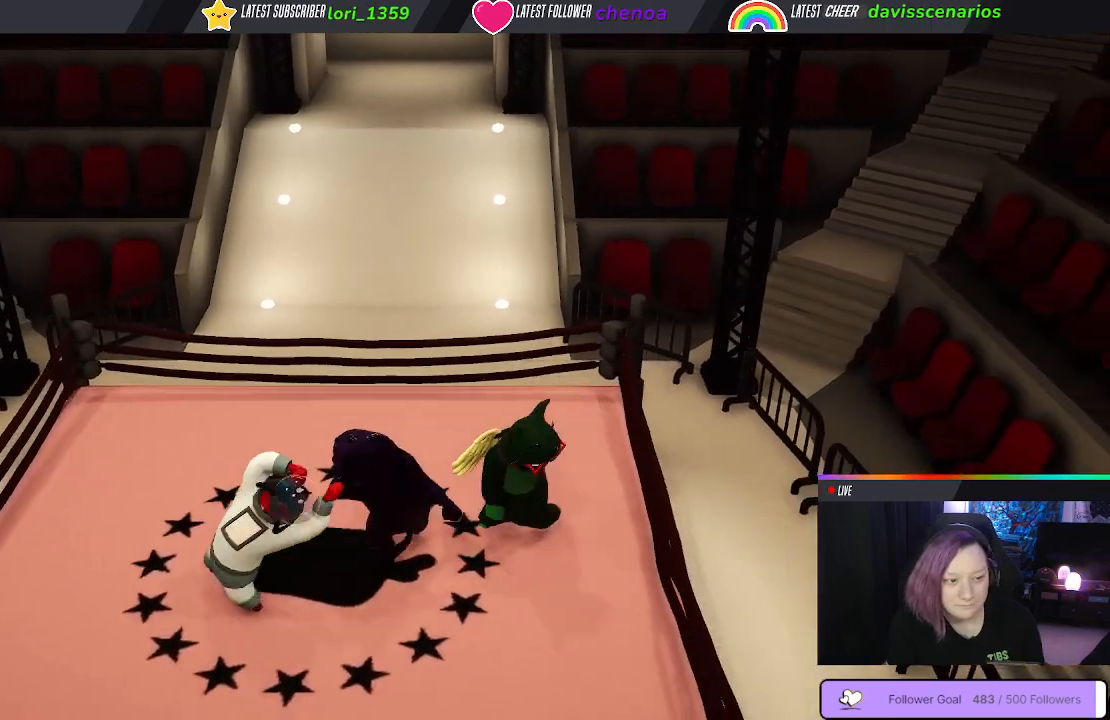
{"dt_ms": 500, "buttons": [], "left_stick": "up-left", "right_stick": "center"}
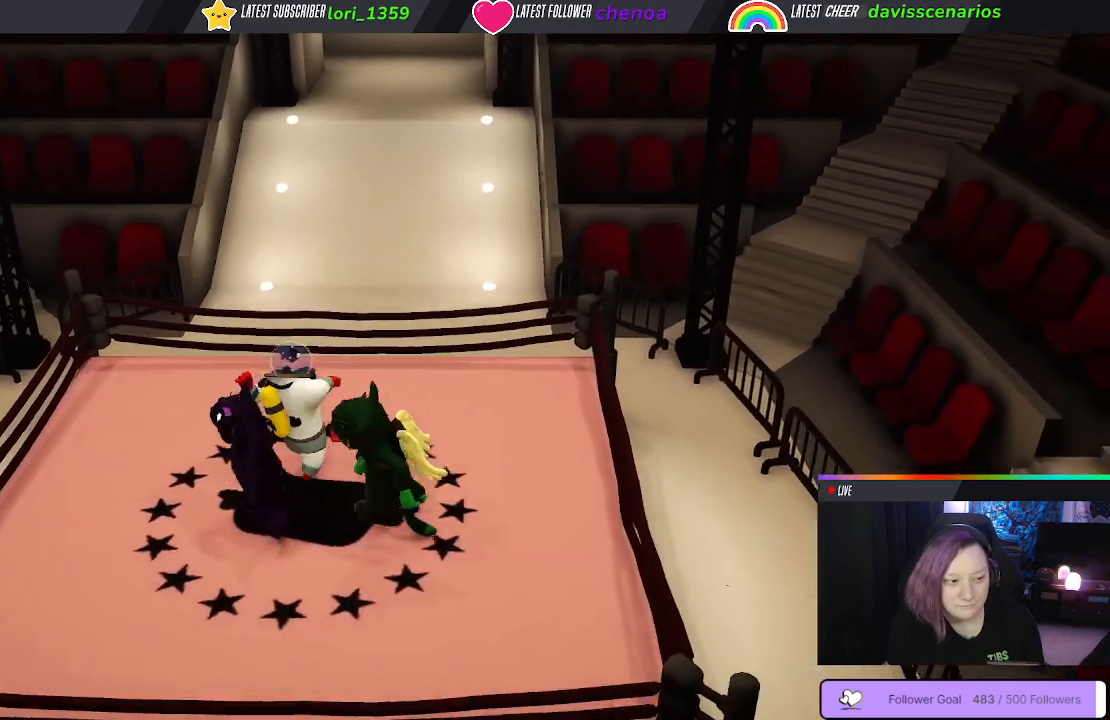
{"dt_ms": 500, "buttons": ["B"], "left_stick": "right", "right_stick": "center"}
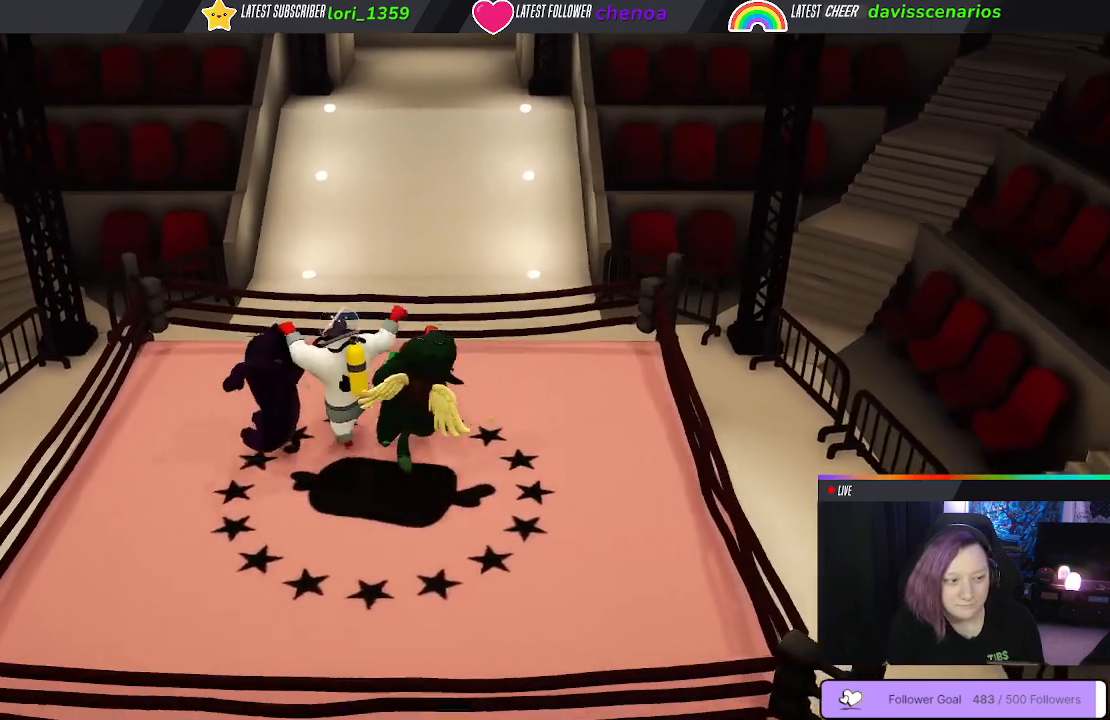
{"dt_ms": 500, "buttons": [], "left_stick": "left", "right_stick": "center", "events": [[133, "B", "up"], [200, "B", "down"], [233, "left_stick", "center"], [283, "left_stick", "left"], [317, "B", "up"], [383, "B", "down"], [483, "B", "up"]]}
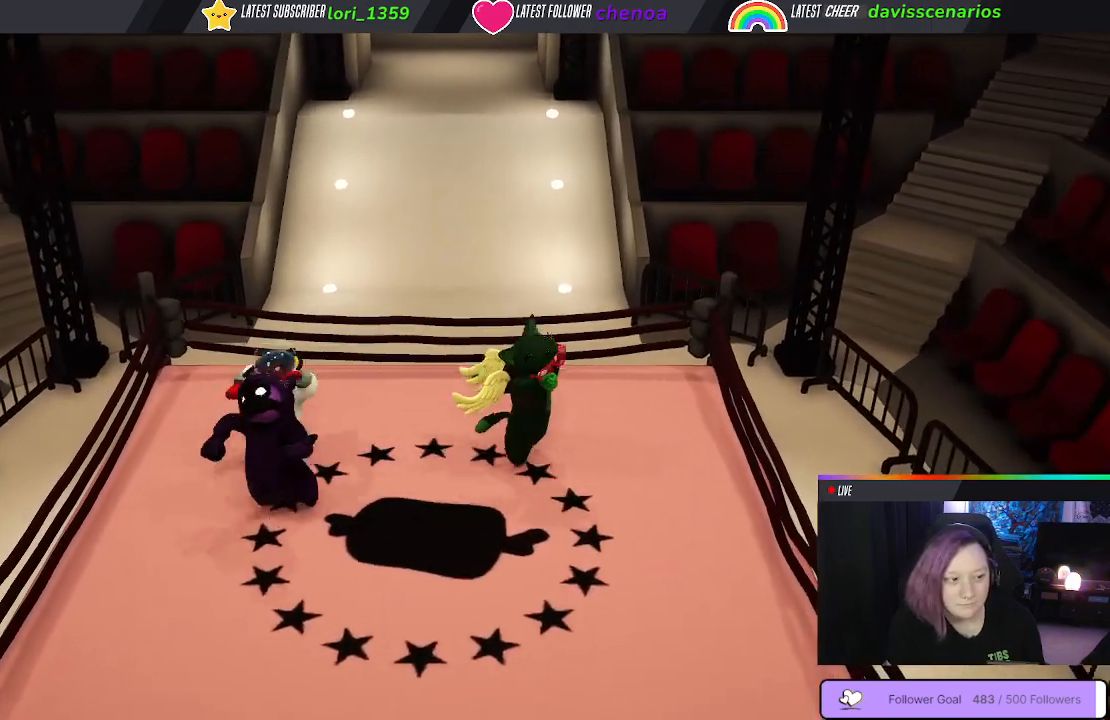
{"dt_ms": 500, "buttons": [], "left_stick": "left", "right_stick": "center", "events": []}
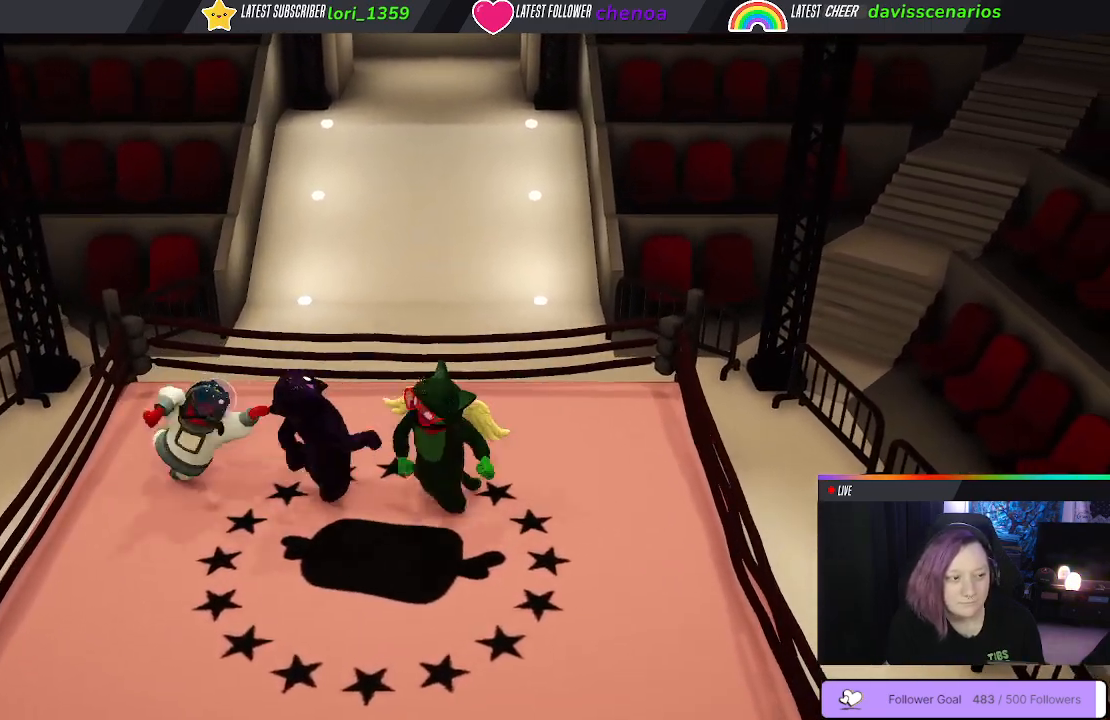
{"dt_ms": 500, "buttons": ["B"], "left_stick": "left", "right_stick": "center", "events": [[450, "B", "down"]]}
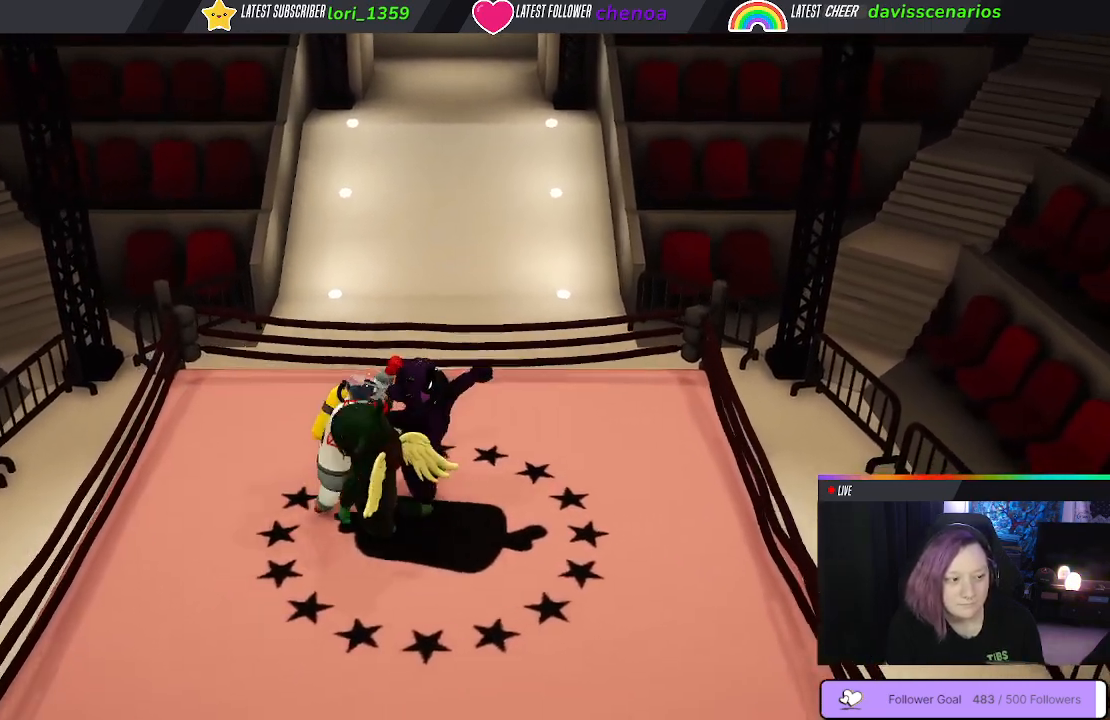
{"dt_ms": 500, "buttons": [], "left_stick": "down-right", "right_stick": "center", "events": [[50, "B", "up"], [67, "left_stick", "up-right"], [100, "B", "down"], [183, "B", "up"], [267, "B", "down"], [350, "B", "up"], [417, "B", "down"], [450, "left_stick", "down-right"], [500, "B", "up"]]}
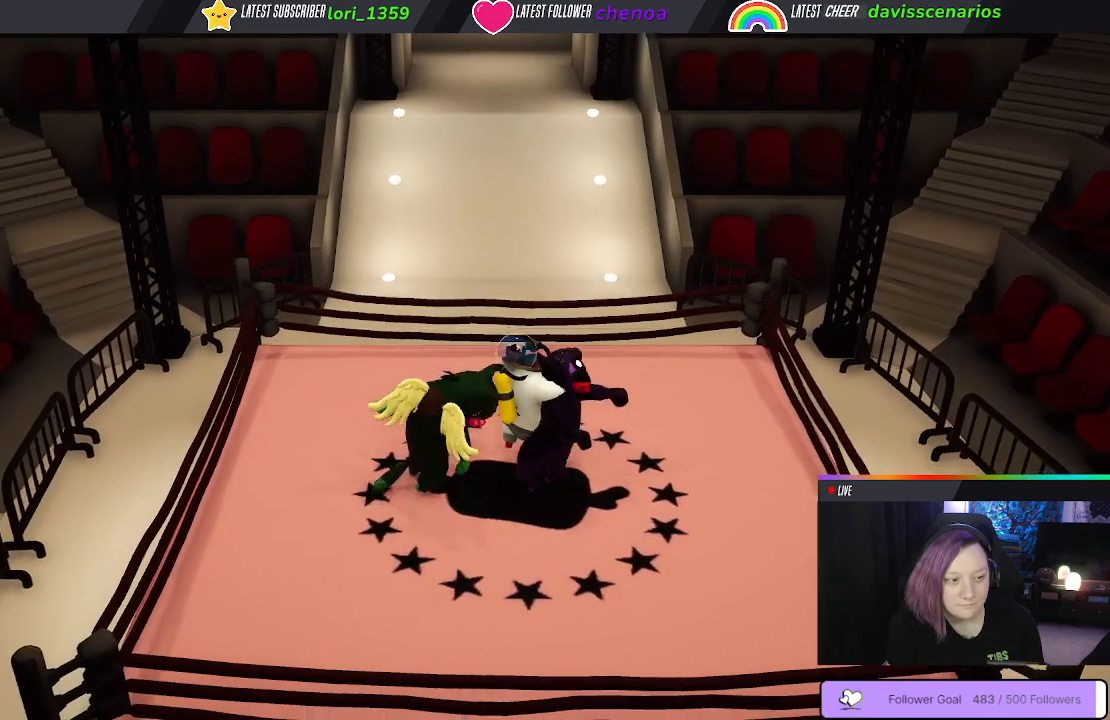
{"dt_ms": 500, "buttons": ["B"], "left_stick": "up-left", "right_stick": "center", "events": [[83, "B", "down"], [183, "B", "up"], [183, "R1", "down"], [350, "R1", "up"], [383, "left_stick", "up-left"], [400, "B", "down"]]}
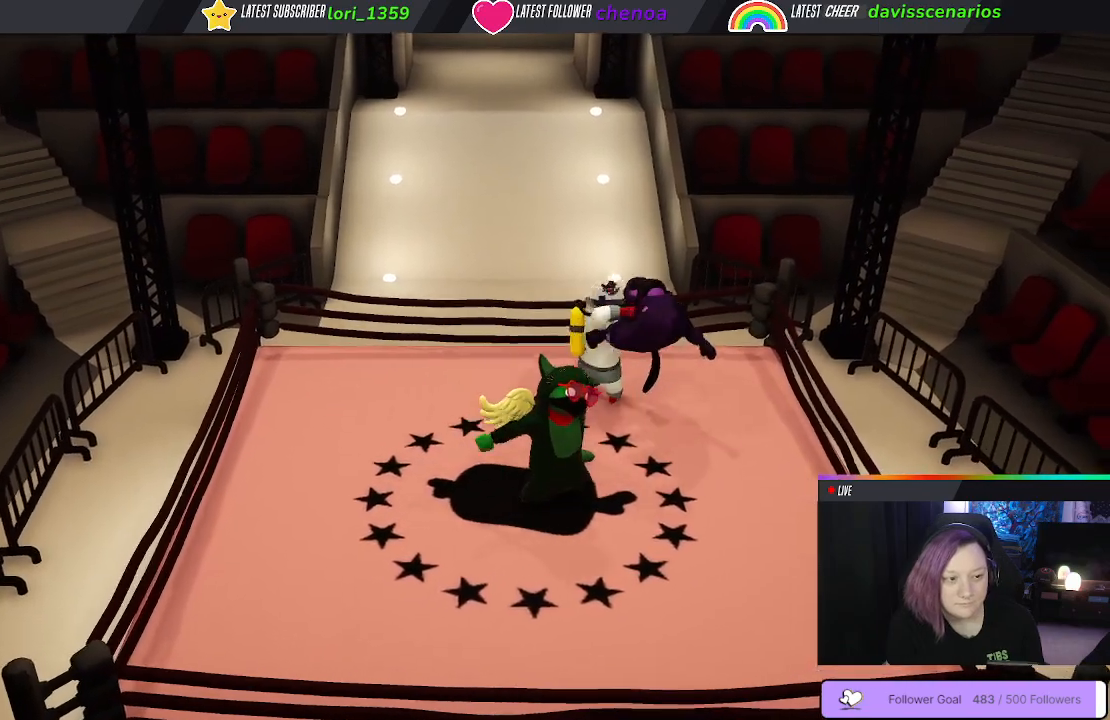
{"dt_ms": 500, "buttons": [], "left_stick": "up", "right_stick": "center", "events": [[17, "B", "up"], [67, "left_stick", "up"], [100, "B", "down"], [183, "B", "up"]]}
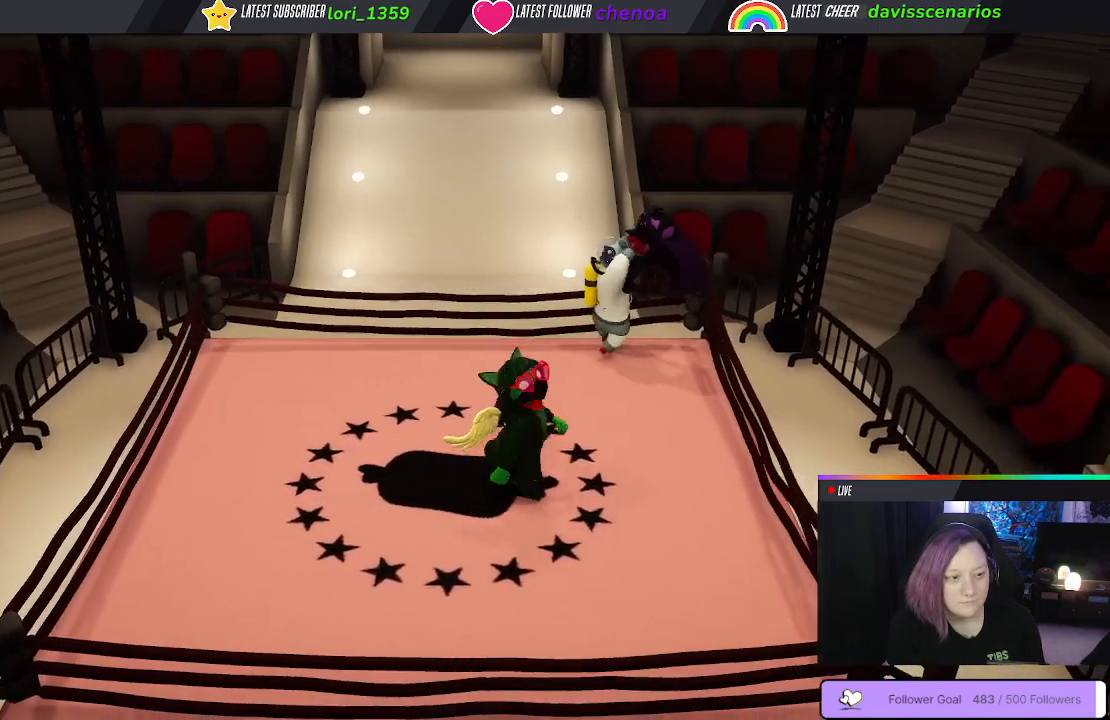
{"dt_ms": 500, "buttons": [], "left_stick": "up", "right_stick": "center", "events": []}
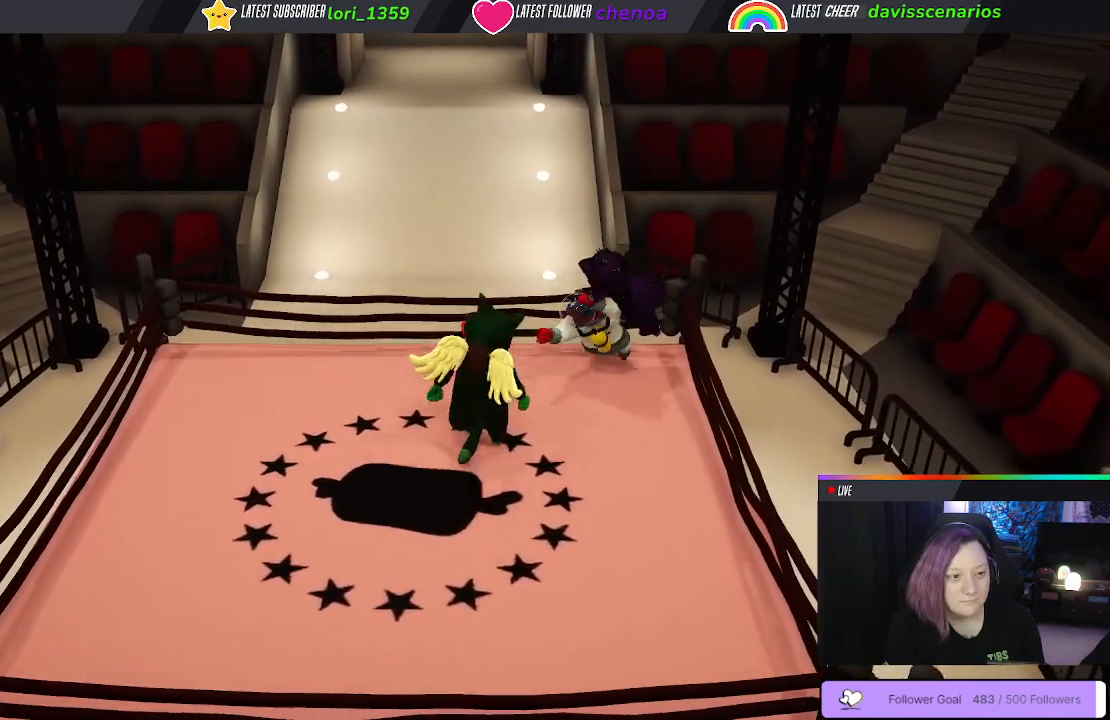
{"dt_ms": 500, "buttons": [], "left_stick": "down-left", "right_stick": "center", "events": [[200, "left_stick", "up-left"], [417, "left_stick", "down-left"]]}
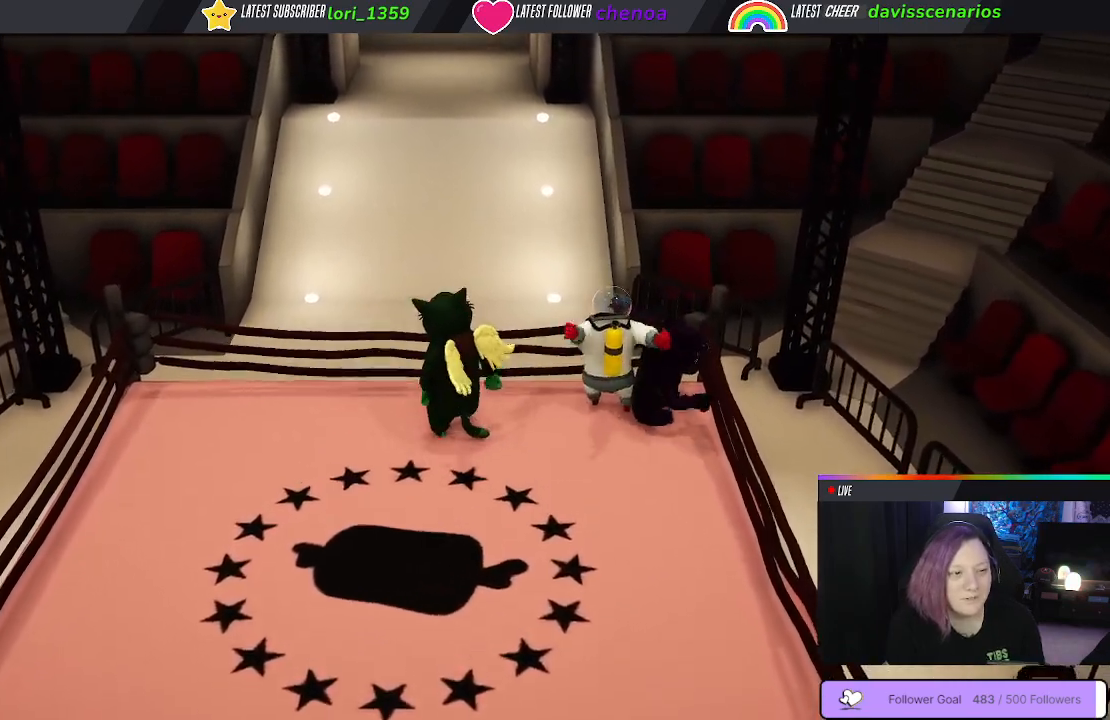
{"dt_ms": 500, "buttons": [], "left_stick": "down-right", "right_stick": "center", "events": [[183, "left_stick", "down-right"]]}